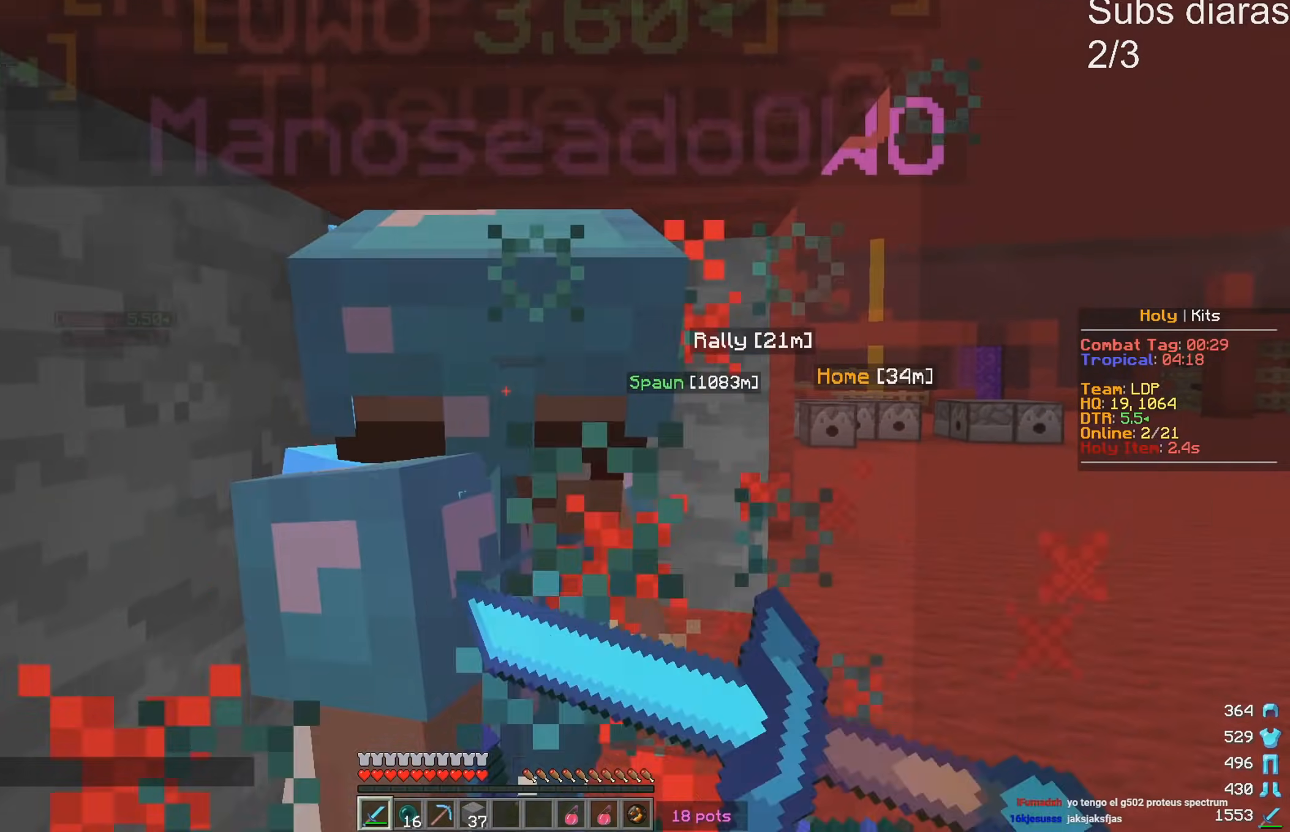
Gameplay with keyboard; each line is a JSON object with the keys held at the frame after it. "events" lists presses ("down") and releases ("up") of "a", "d", "s" and "w" between this image and that frame as [ms after this image, input, new state], when the widget could be followed in between. No other keys are recorded. Mouse input is not recorded.
{"keys": [], "events": []}
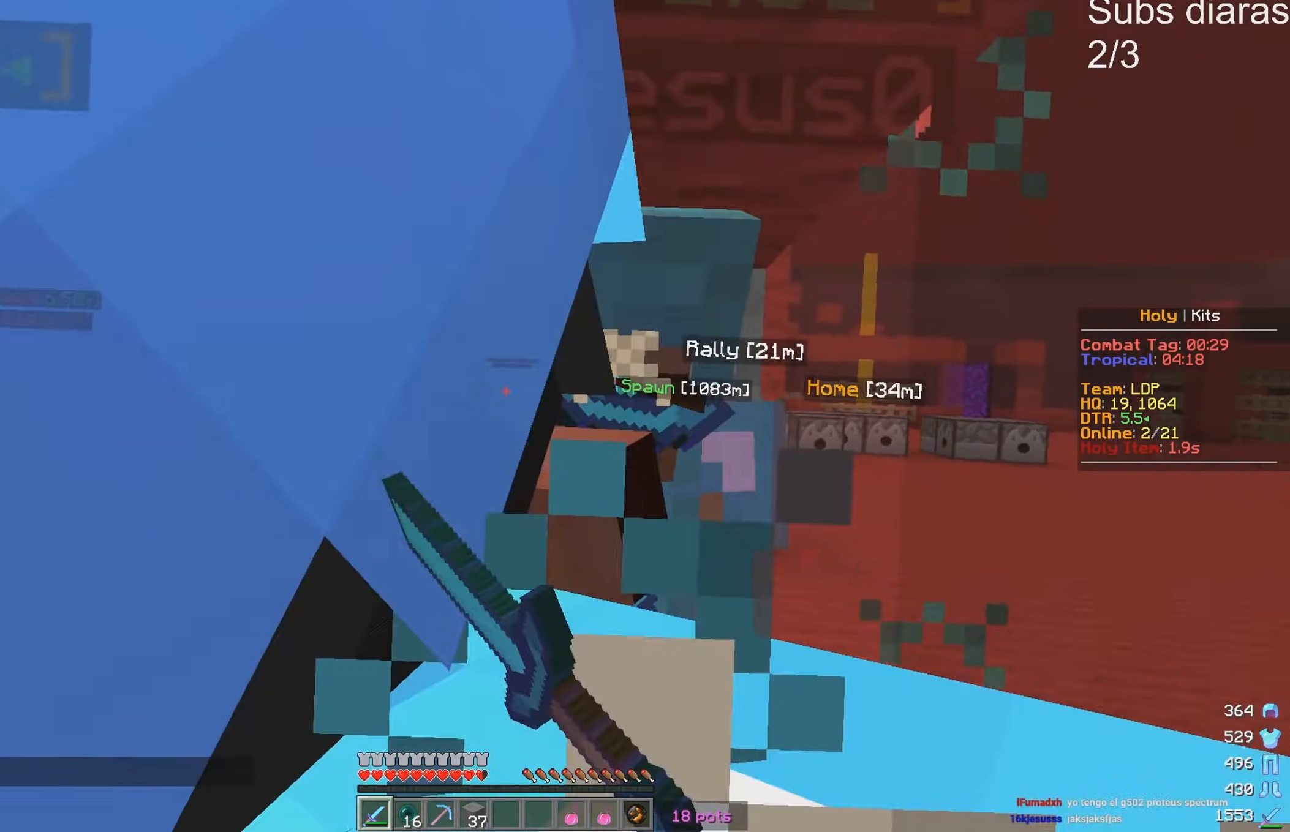
{"keys": [], "events": []}
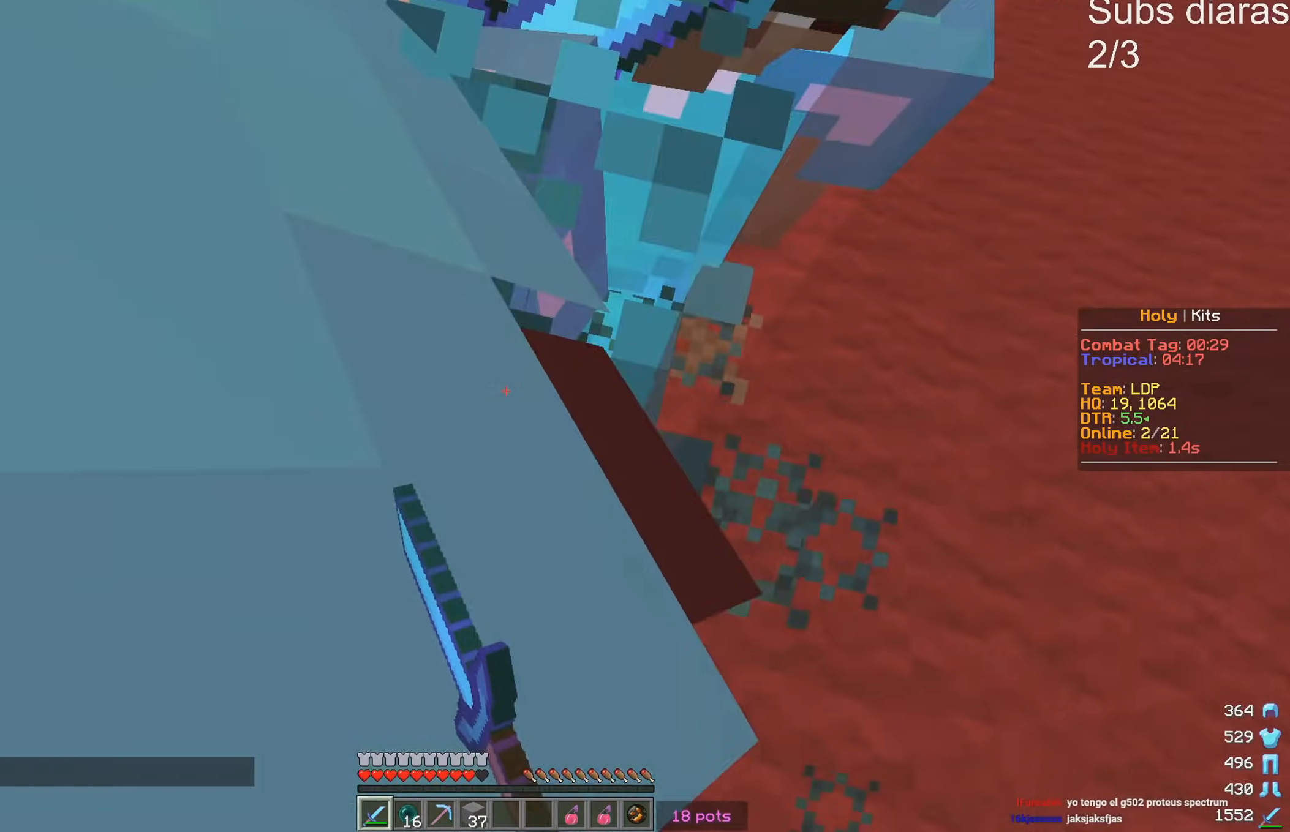
{"keys": [], "events": []}
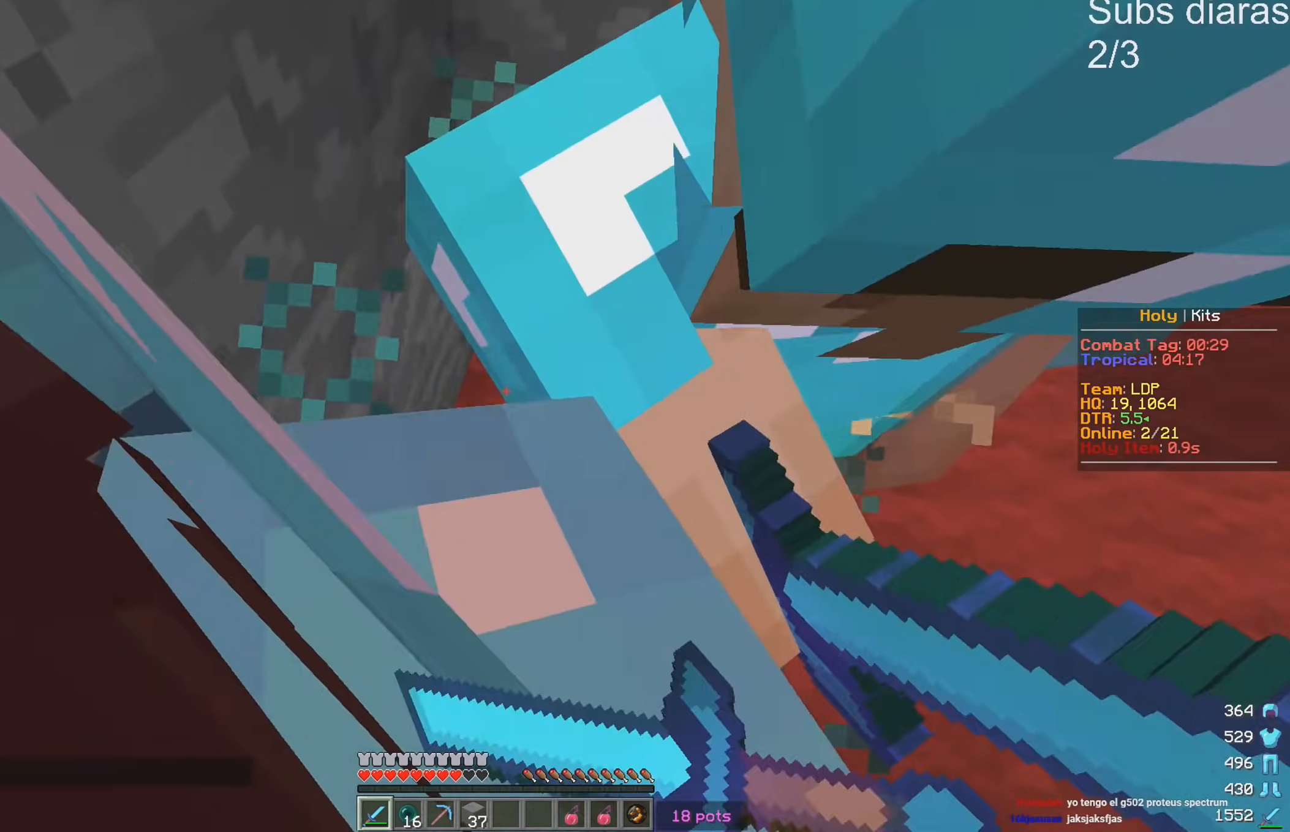
{"keys": ["s"], "events": [[267, "s", "down"]]}
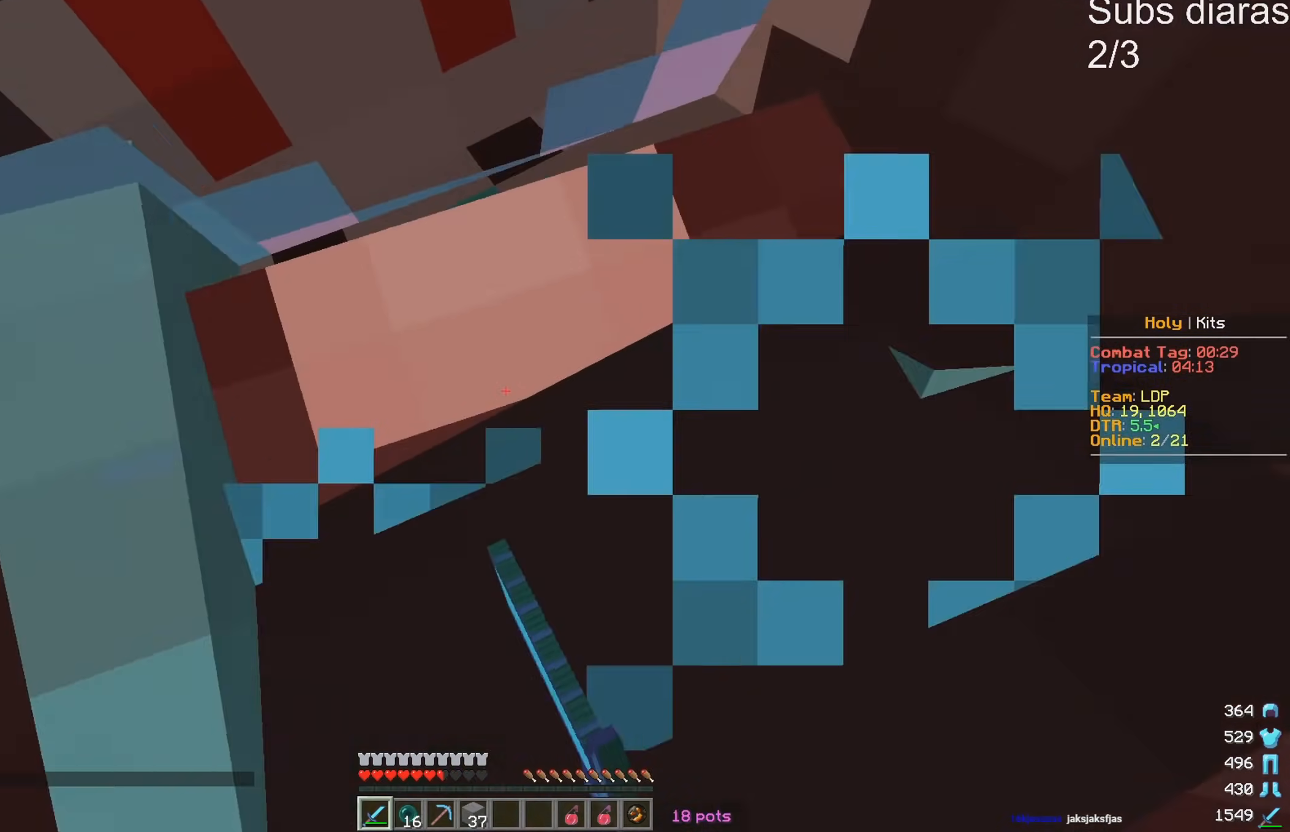
{"keys": ["s"], "events": []}
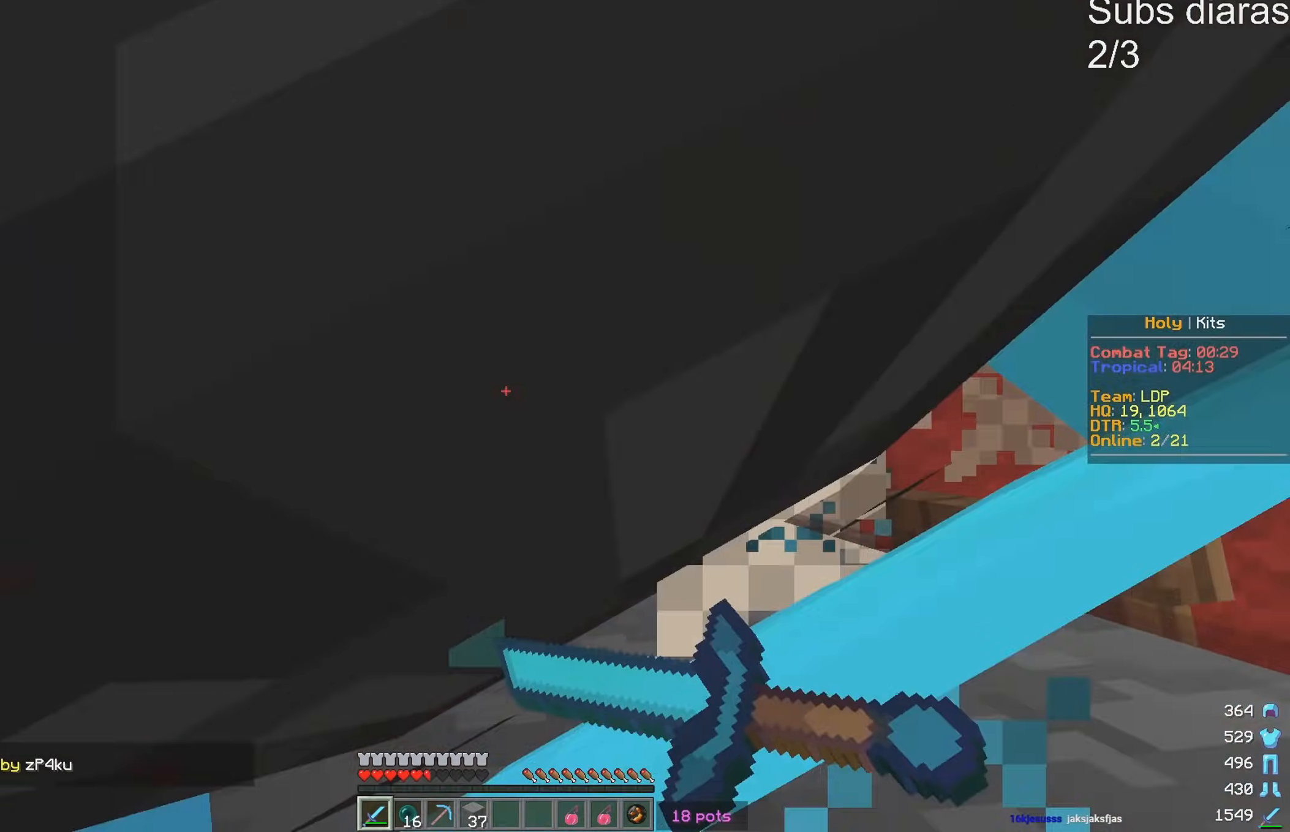
{"keys": ["s"], "events": []}
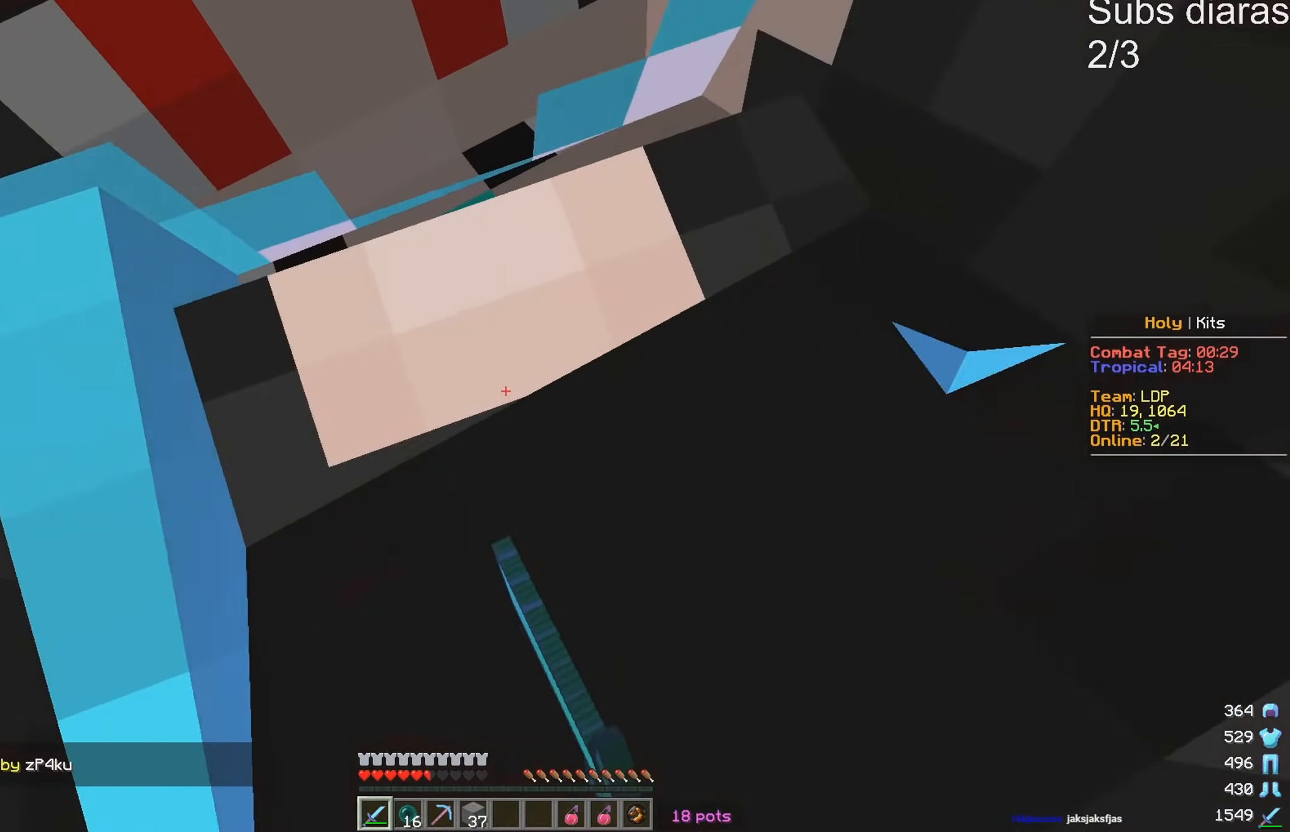
{"keys": ["s"], "events": []}
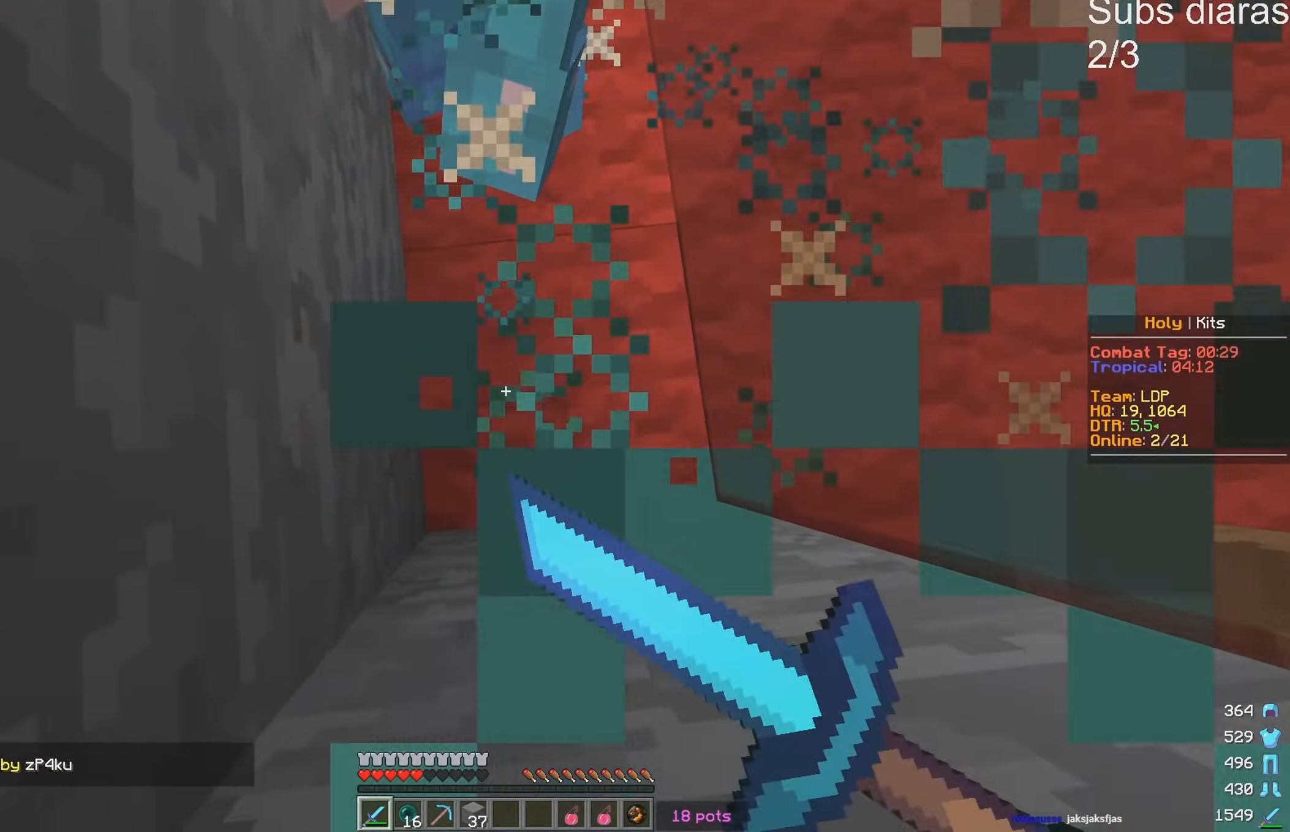
{"keys": ["s"], "events": []}
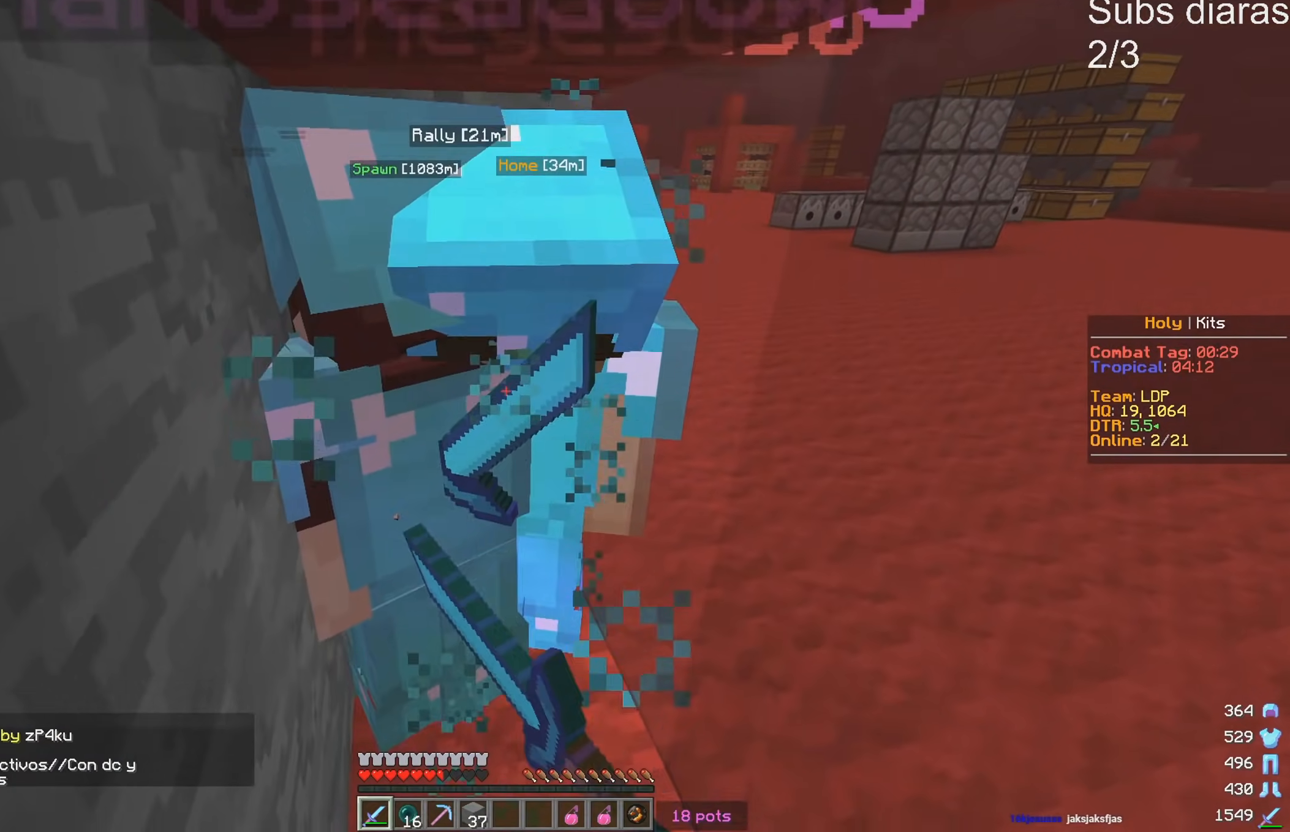
{"keys": ["s"], "events": []}
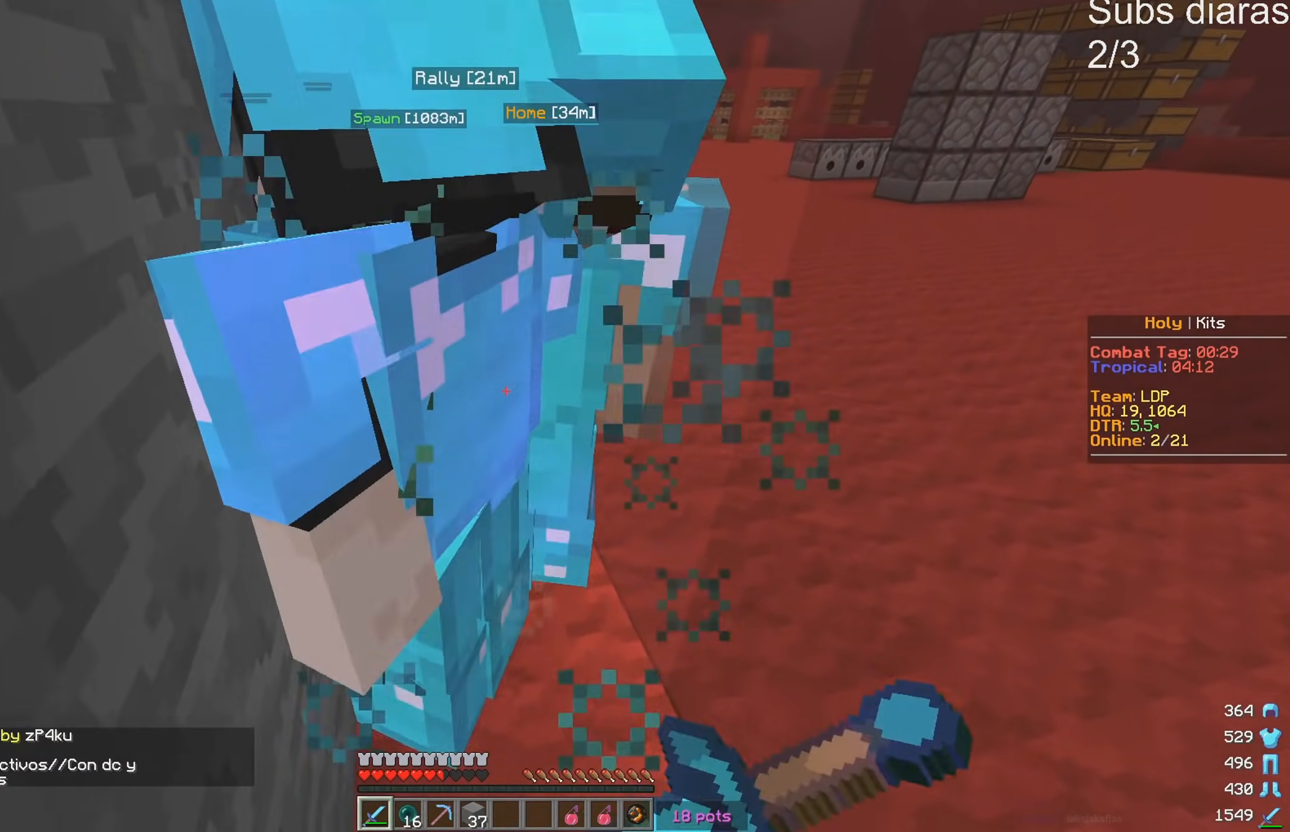
{"keys": [], "events": [[200, "s", "up"]]}
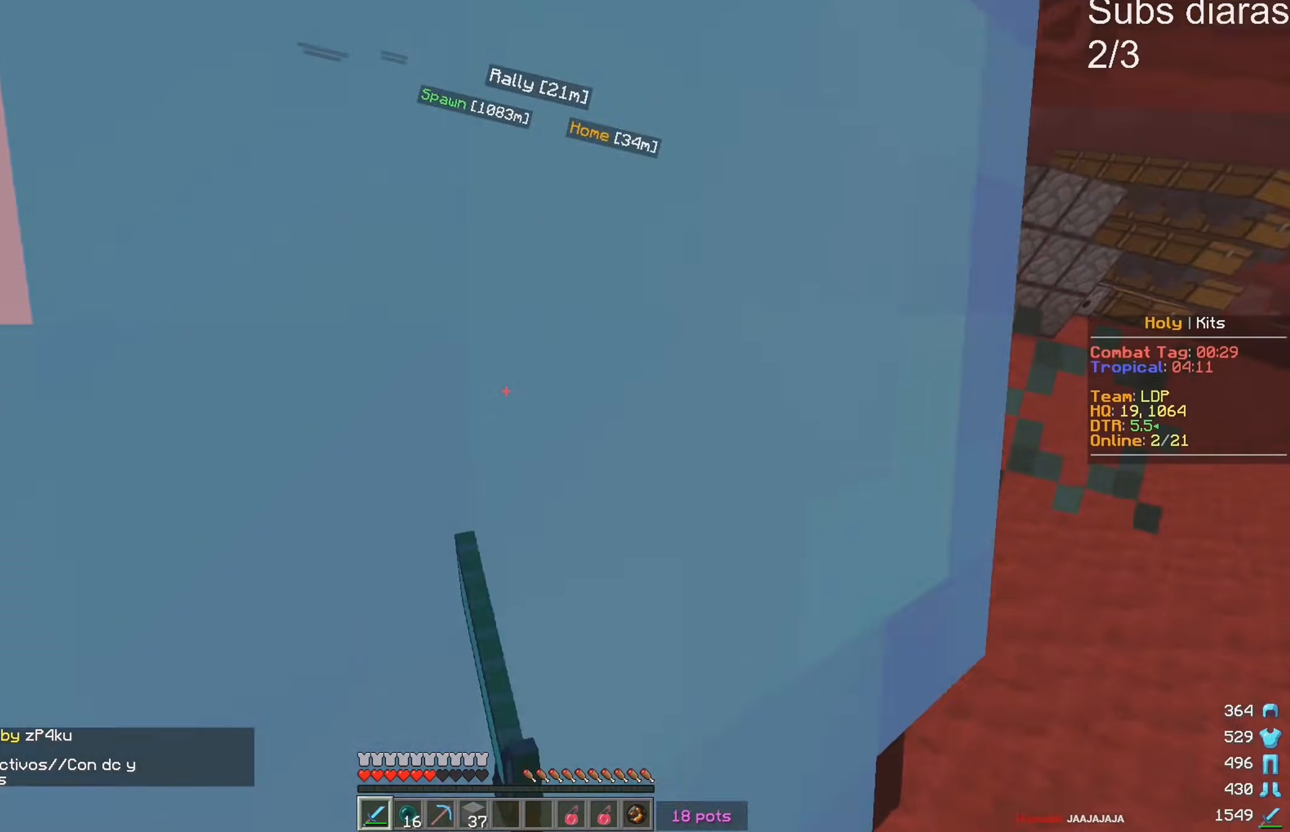
{"keys": [], "events": []}
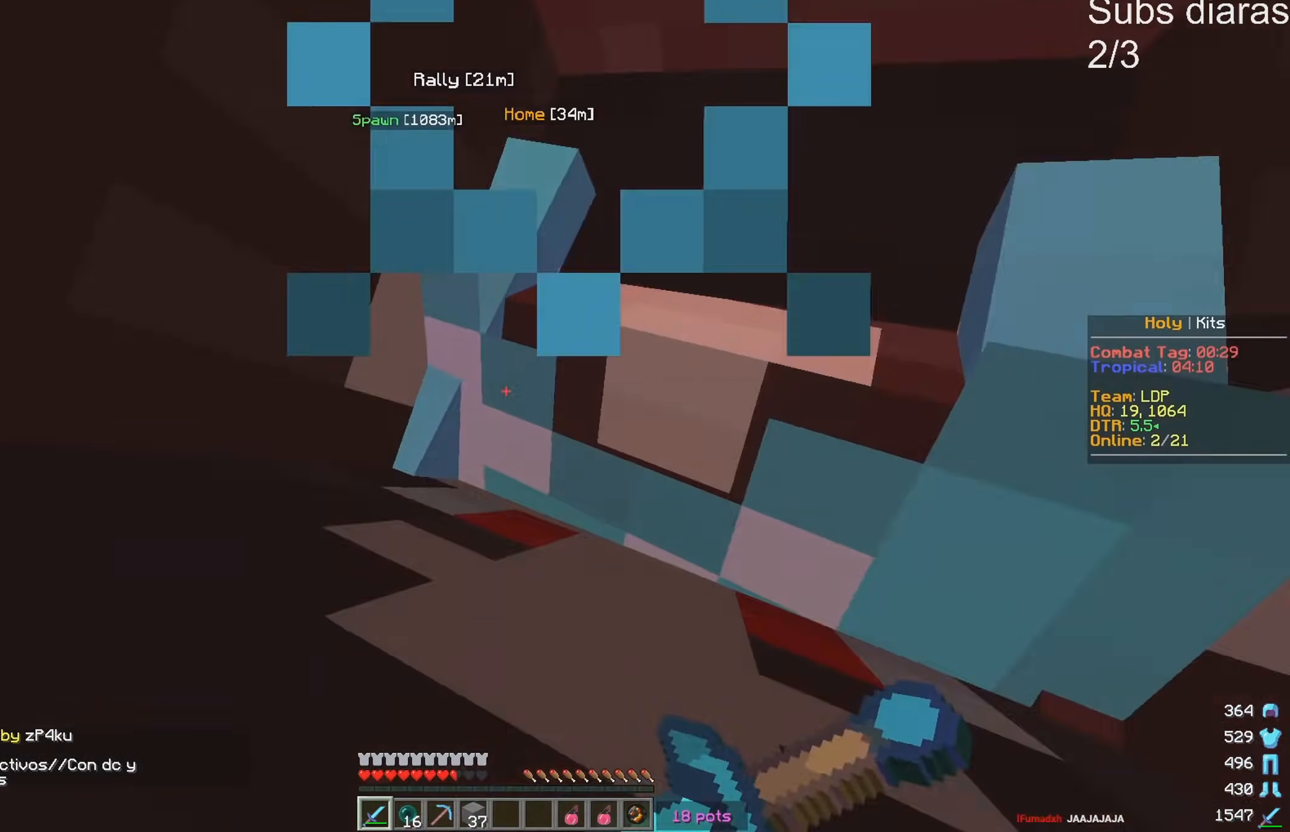
{"keys": [], "events": []}
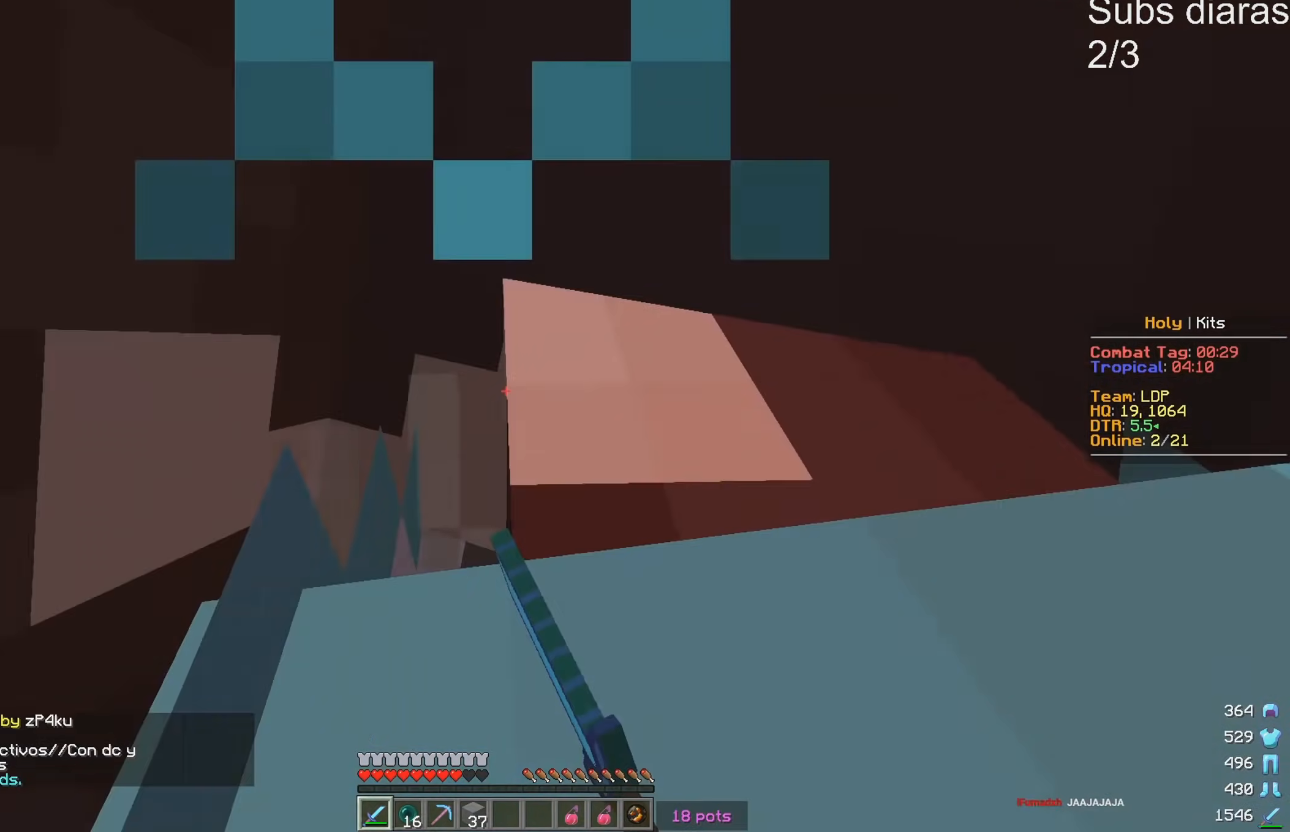
{"keys": [], "events": []}
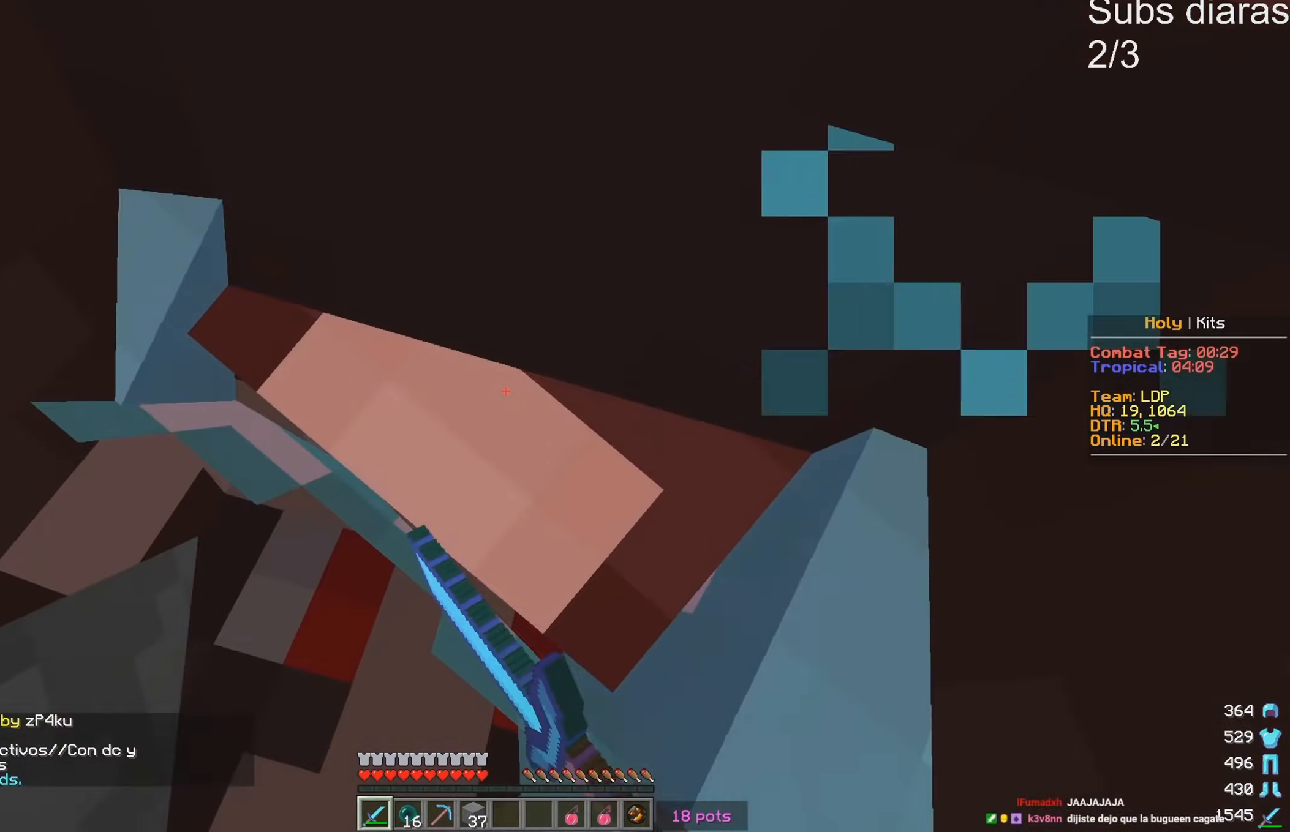
{"keys": [], "events": []}
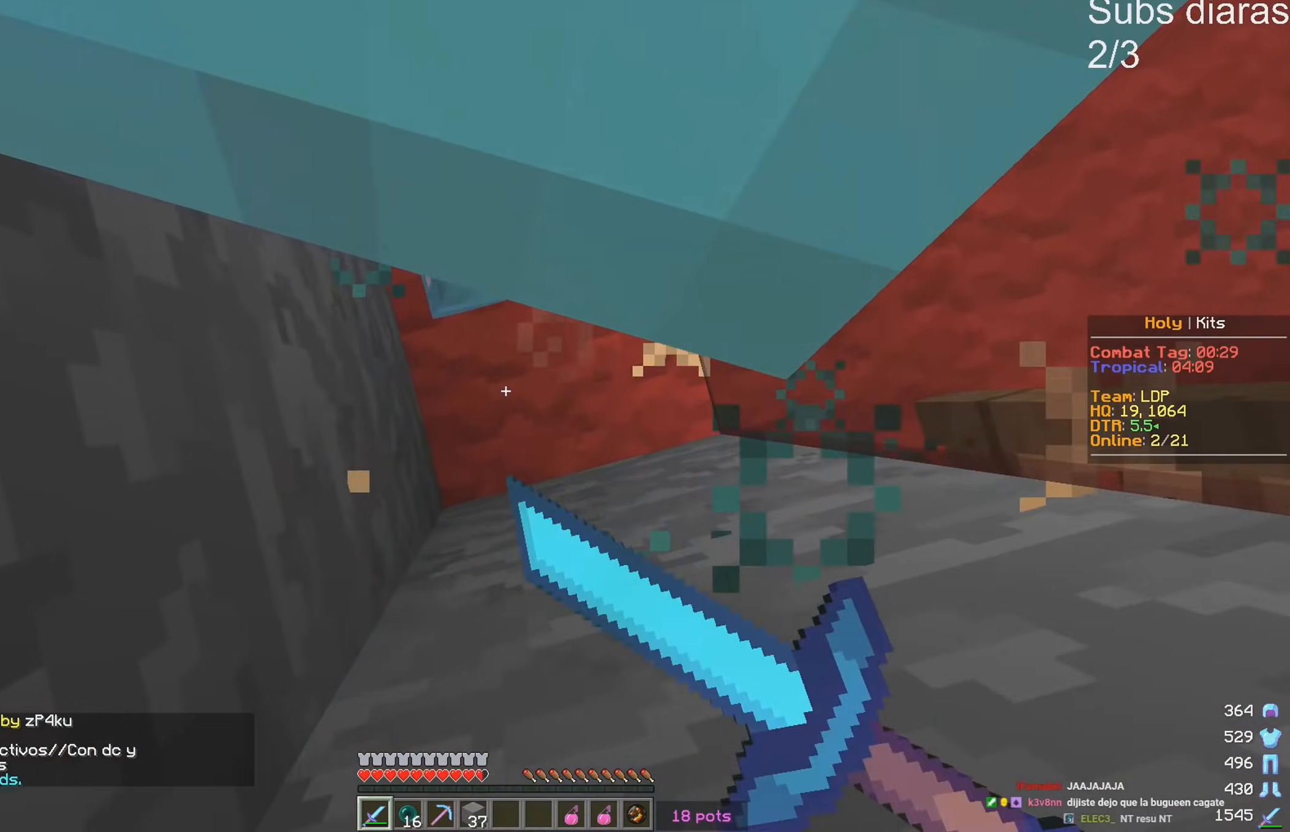
{"keys": [], "events": []}
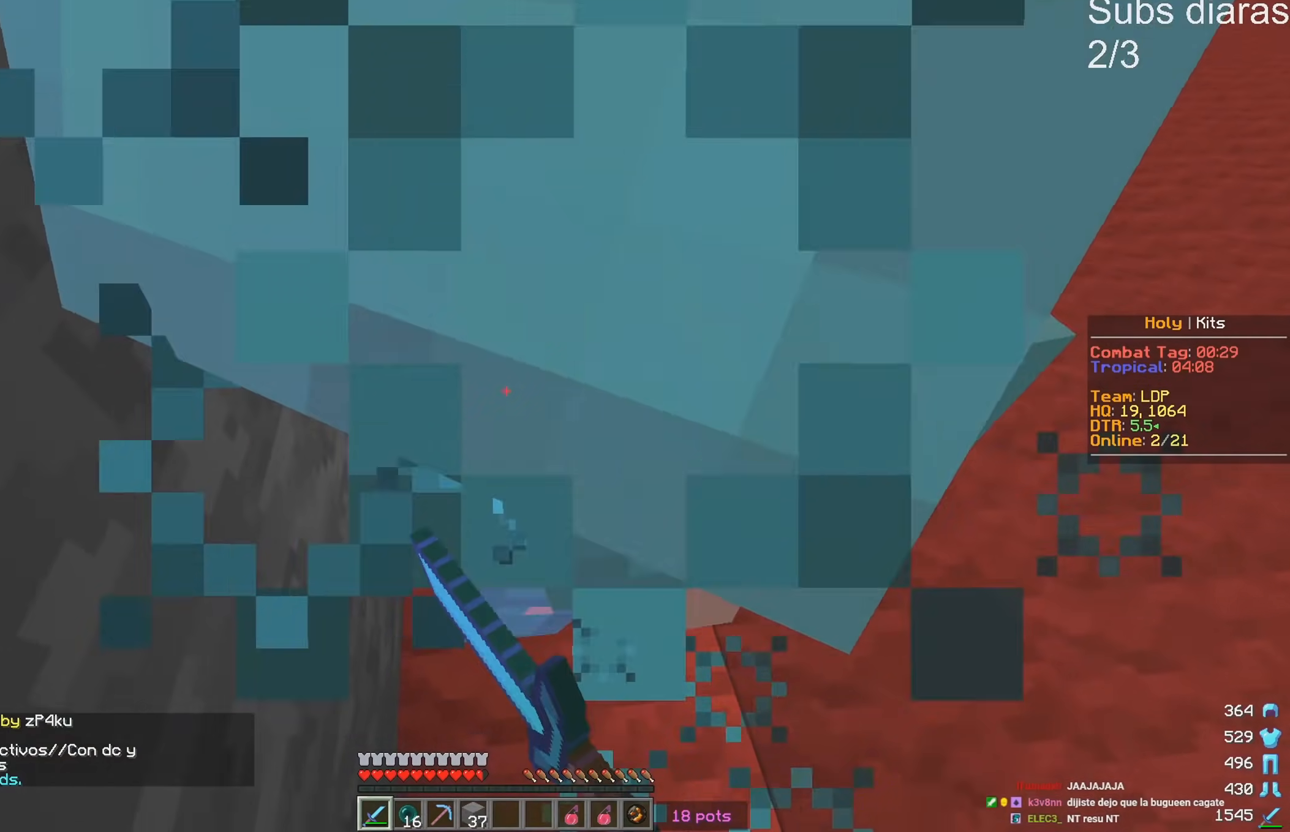
{"keys": [], "events": []}
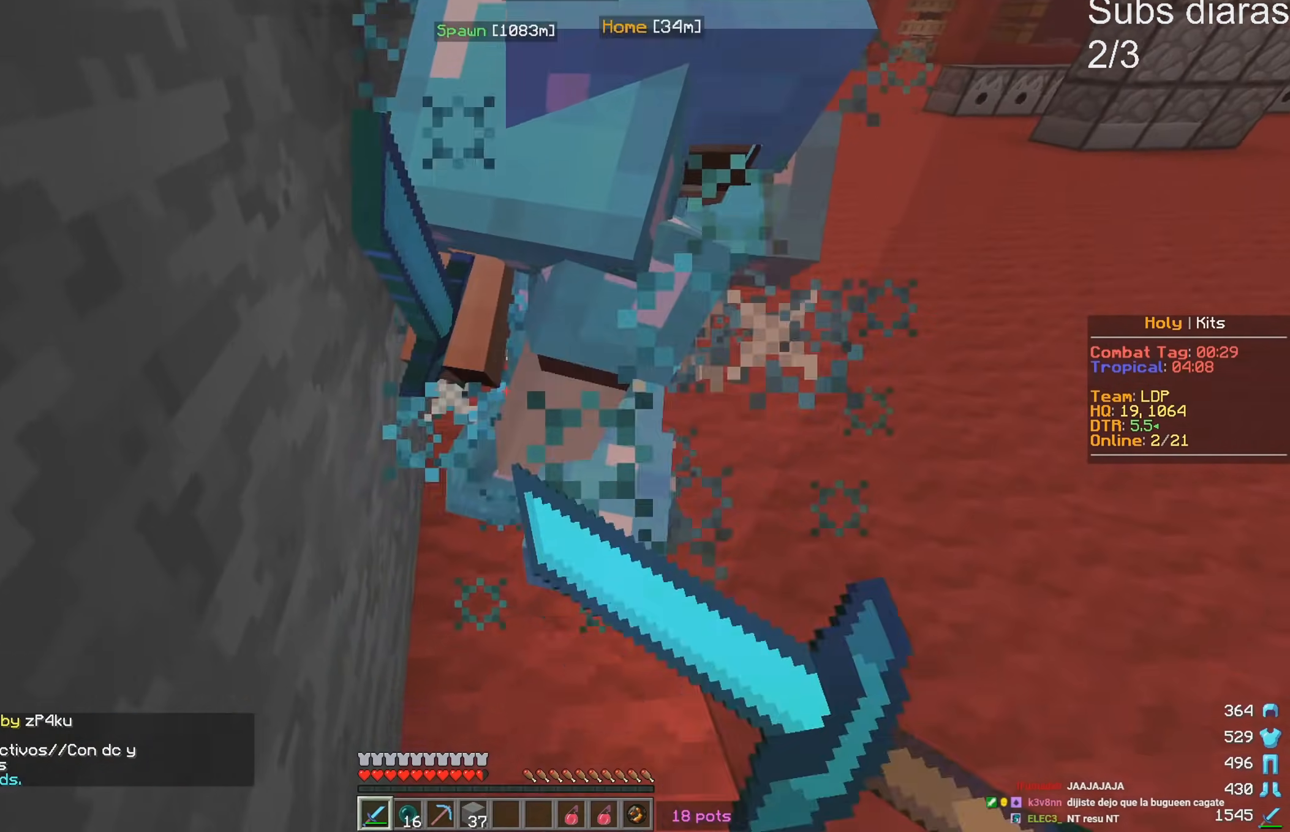
{"keys": [], "events": []}
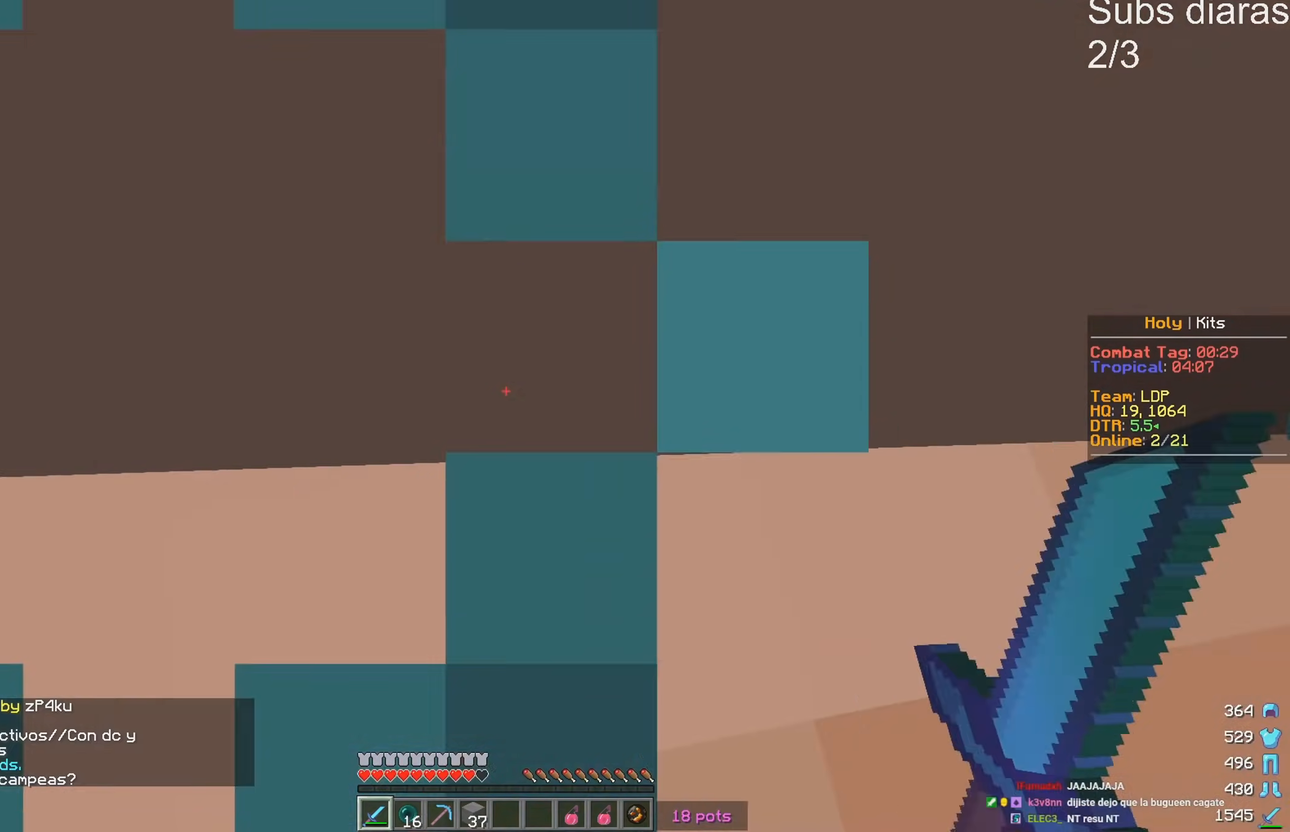
{"keys": [], "events": []}
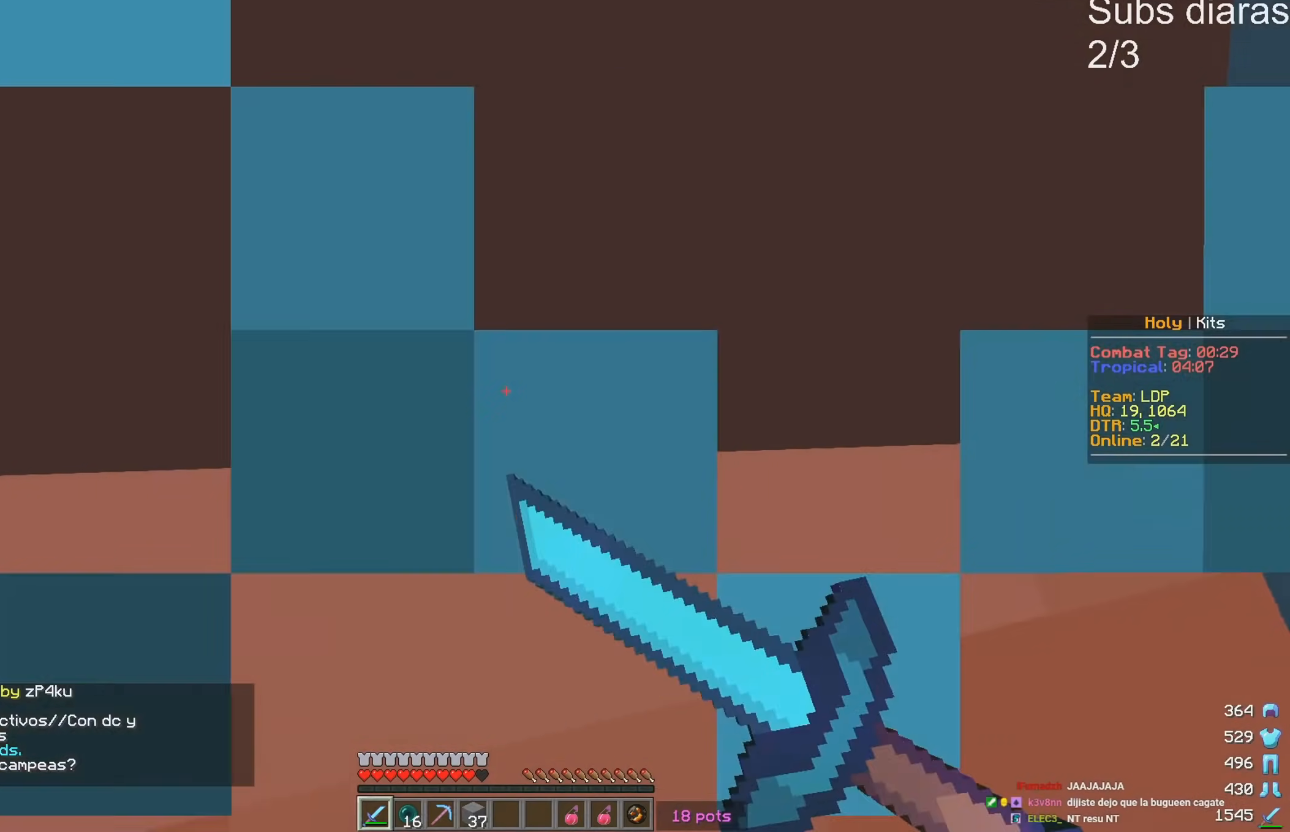
{"keys": [], "events": []}
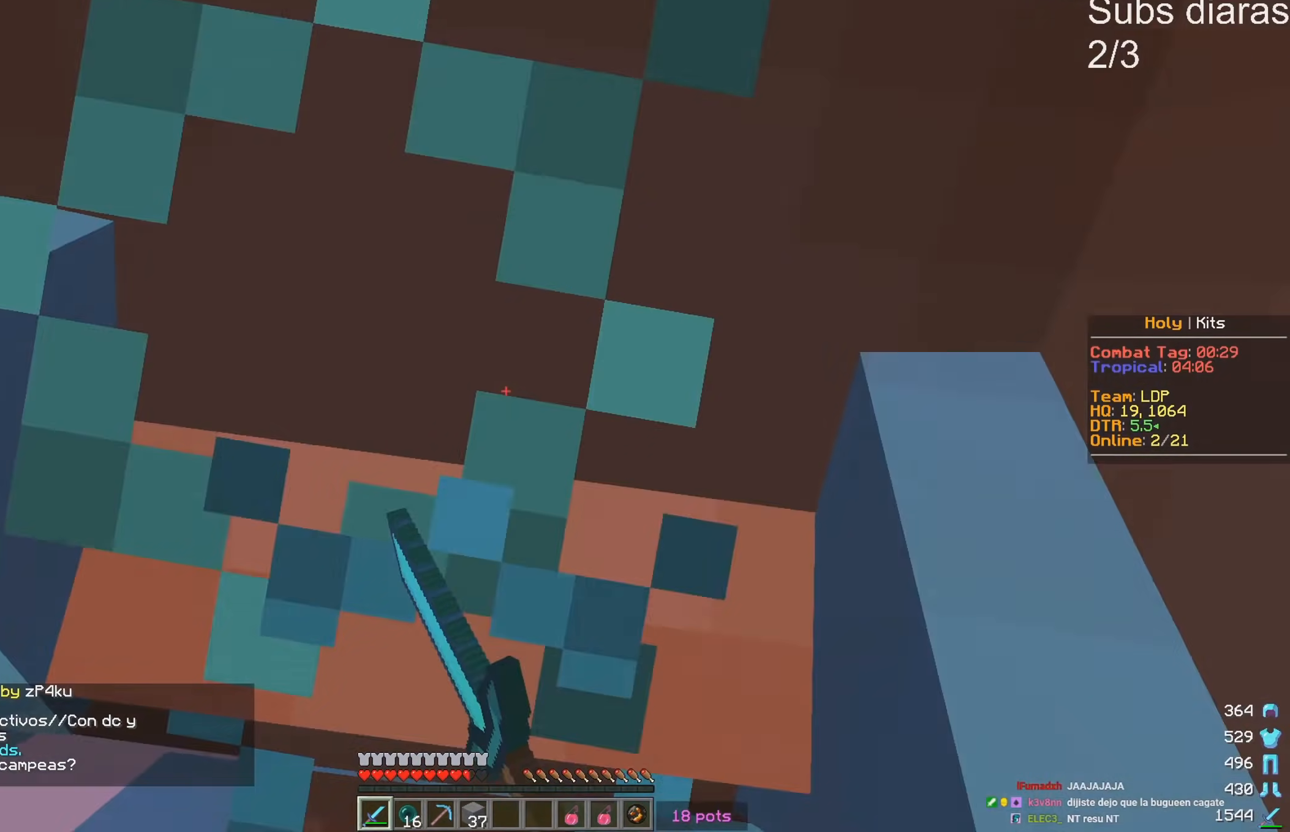
{"keys": [], "events": []}